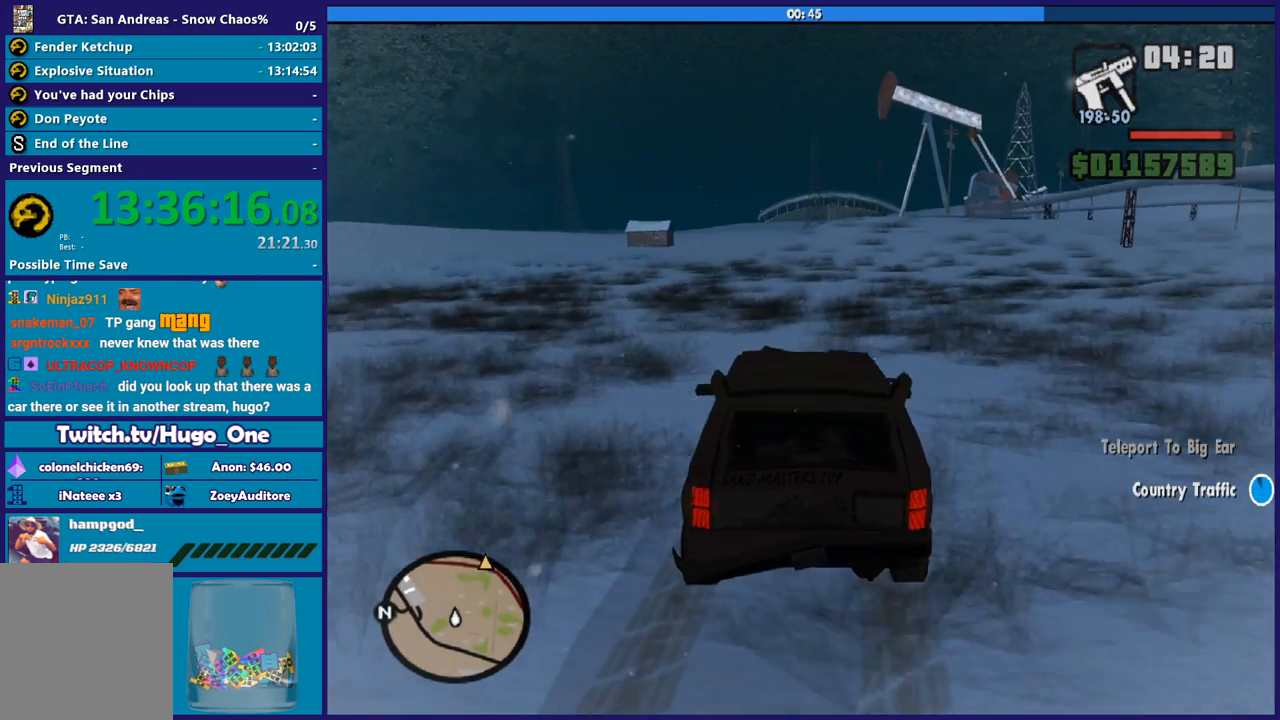
Gameplay with a controller (Xbox layout); each line is a JSON object with the inputs held at the frame after it. "events" lists button and stick changes between this image and that frame as [ms after this image, input, new state], when the widget could be followed in between.
{"buttons": ["R2"], "left_stick": "center", "right_stick": "center", "events": [[134, "right_stick", "center"], [167, "left_stick", "center"]]}
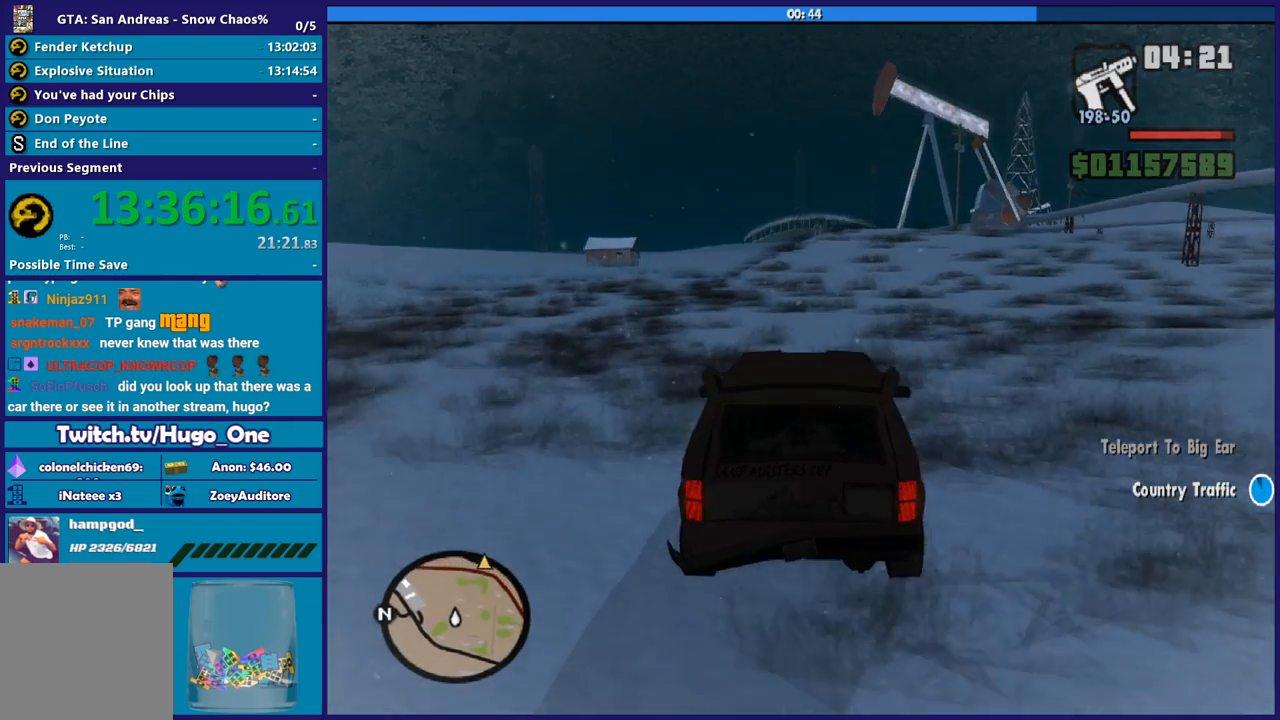
{"buttons": ["R2"], "left_stick": "center", "right_stick": "down", "events": [[100, "right_stick", "down"]]}
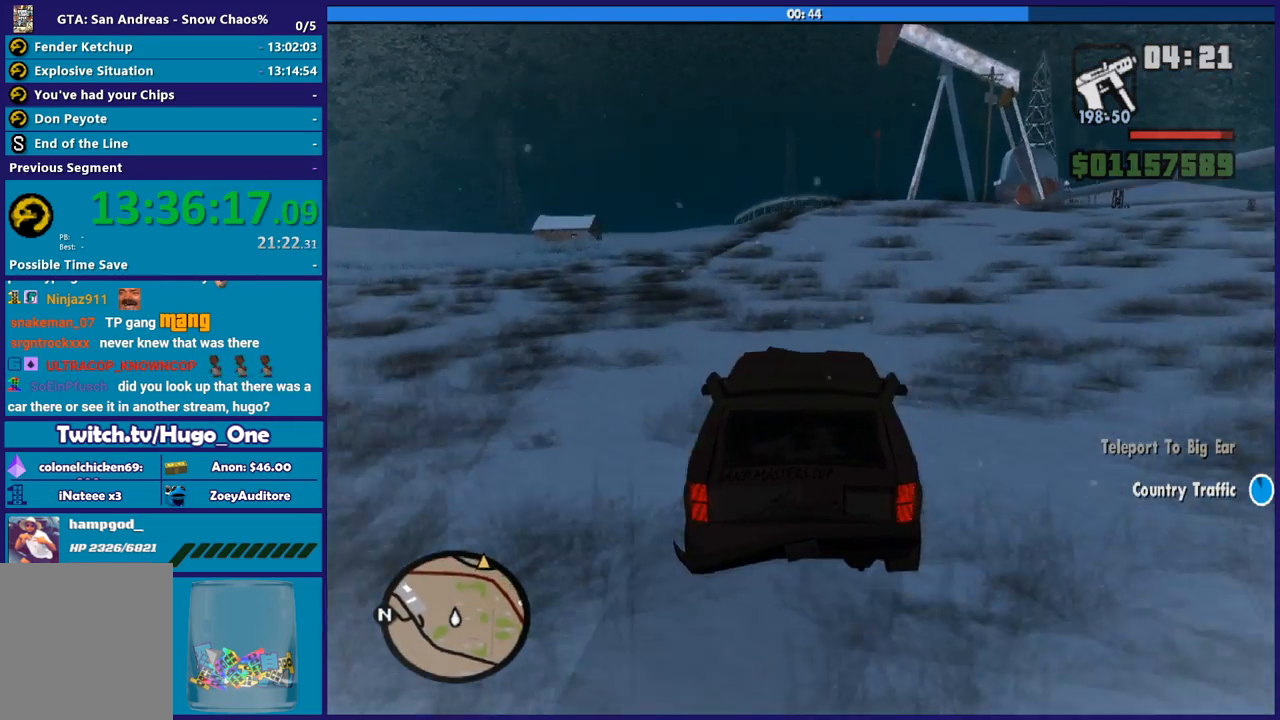
{"buttons": ["R2"], "left_stick": "down-right", "right_stick": "down", "events": [[334, "left_stick", "down-right"]]}
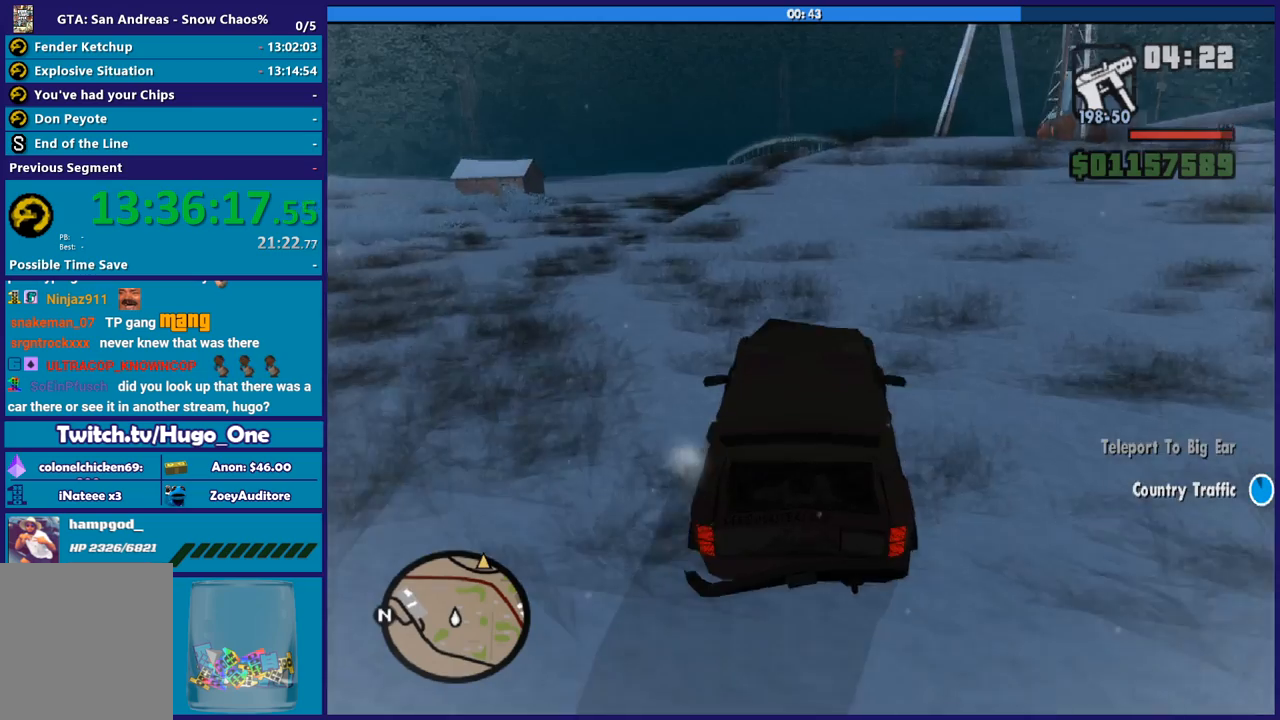
{"buttons": ["R2"], "left_stick": "center", "right_stick": "down-right", "events": [[467, "left_stick", "center"], [467, "right_stick", "down-right"]]}
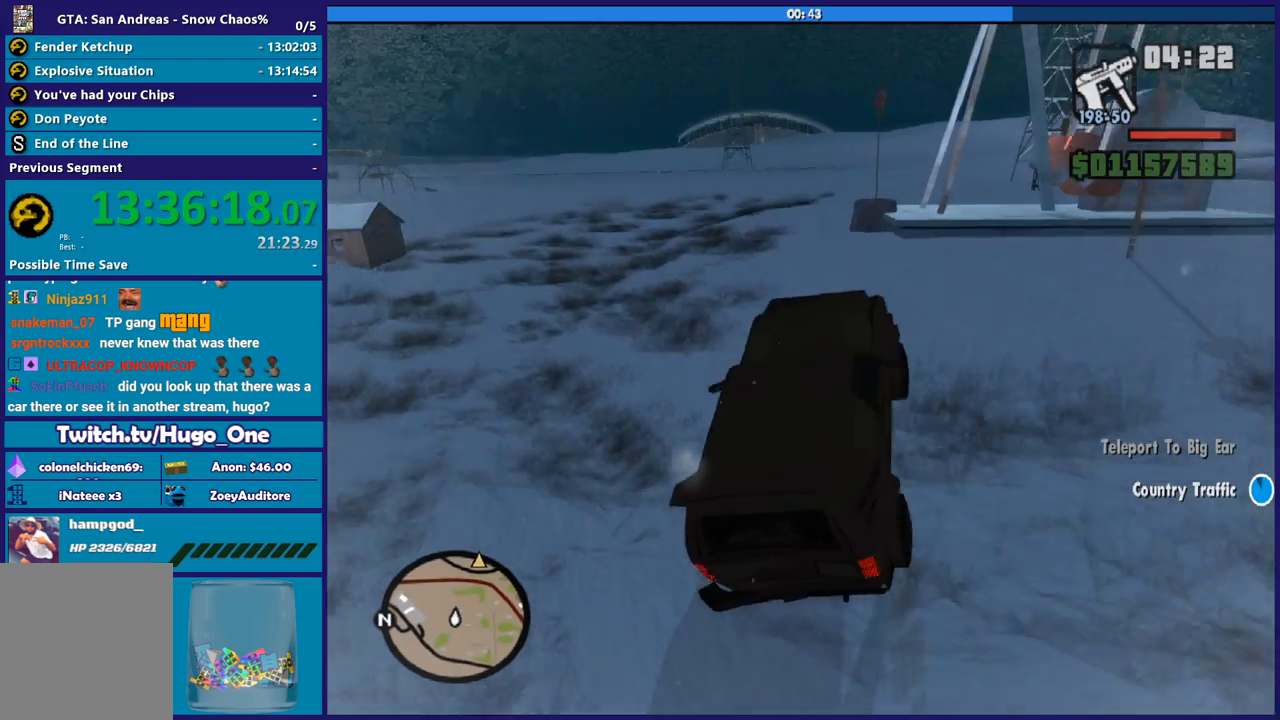
{"buttons": [], "left_stick": "left", "right_stick": "down-right", "events": [[167, "R2", "up"], [367, "left_stick", "left"]]}